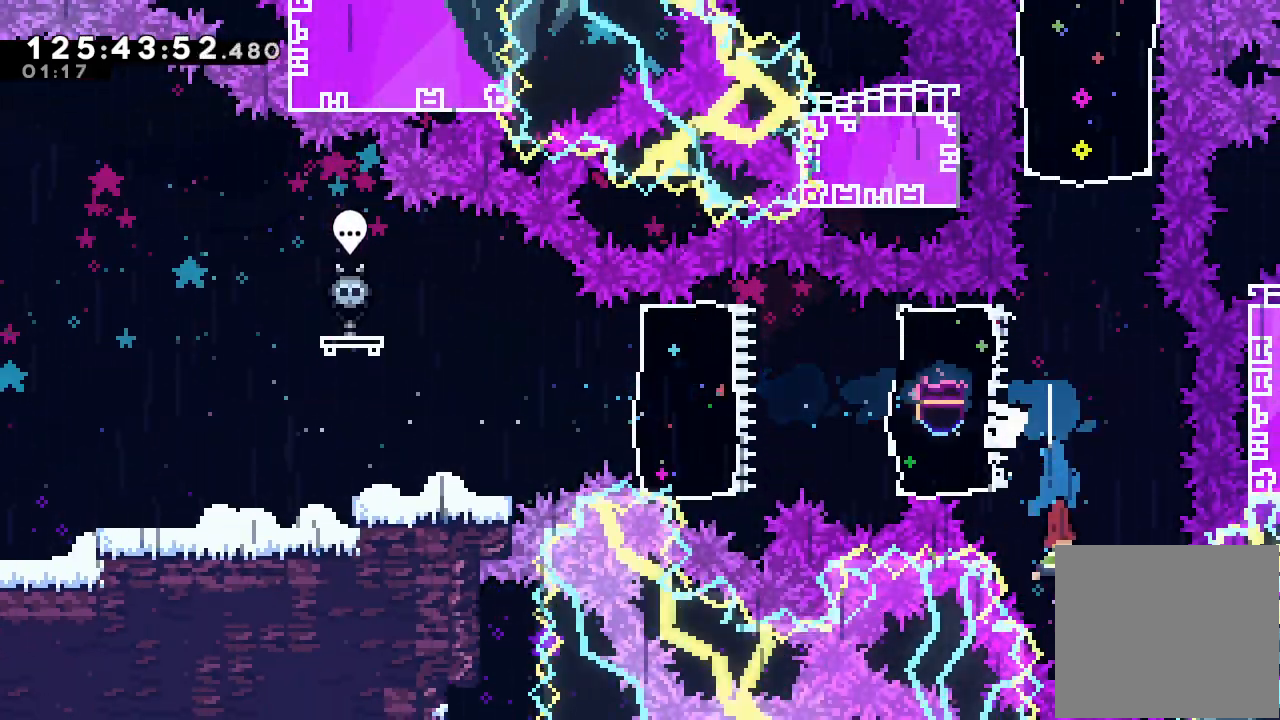
Gameplay with keyboard; each line is a JSON object with the keys held at the frame after it. "events" lists presses ("down") and releases ("up") of "a", "d", "down", "e", "f", "left", "r", "right", "s", "space", "up" and "w" between this image and that frame as [ms after this image, input, new state], when the widget could be followed in between. No other keys are recorded. Mouse input is not recorded.
{"keys": [], "events": [[33, "down", "up"], [200, "right", "down"], [300, "right", "up"]]}
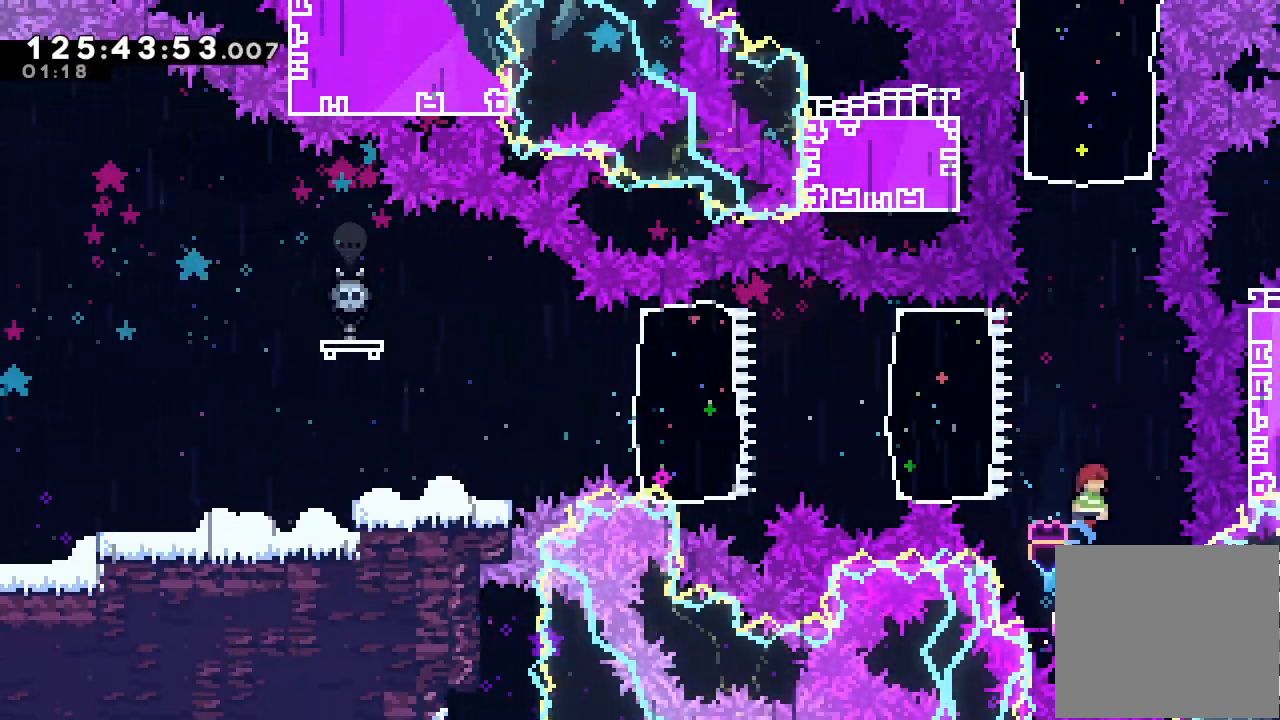
{"keys": ["s", "up"], "events": [[300, "up", "down"], [333, "s", "down"]]}
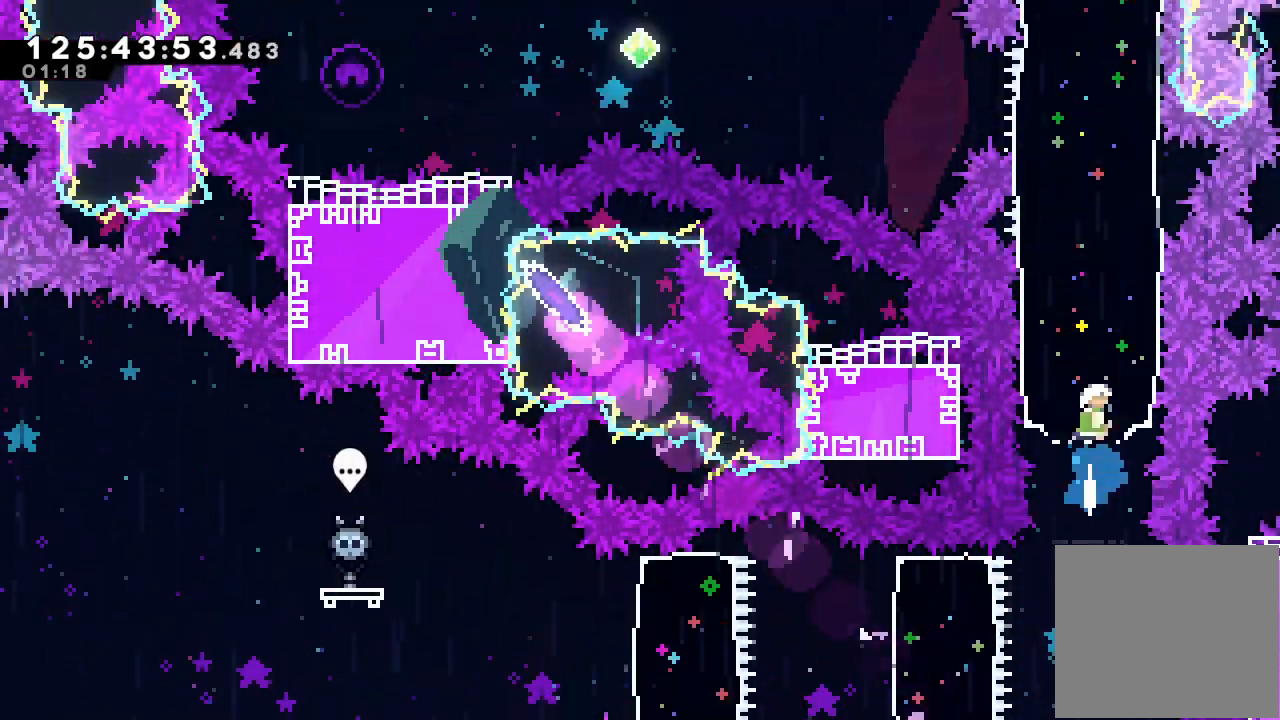
{"keys": ["left"], "events": [[33, "s", "up"], [67, "up", "up"], [500, "left", "down"]]}
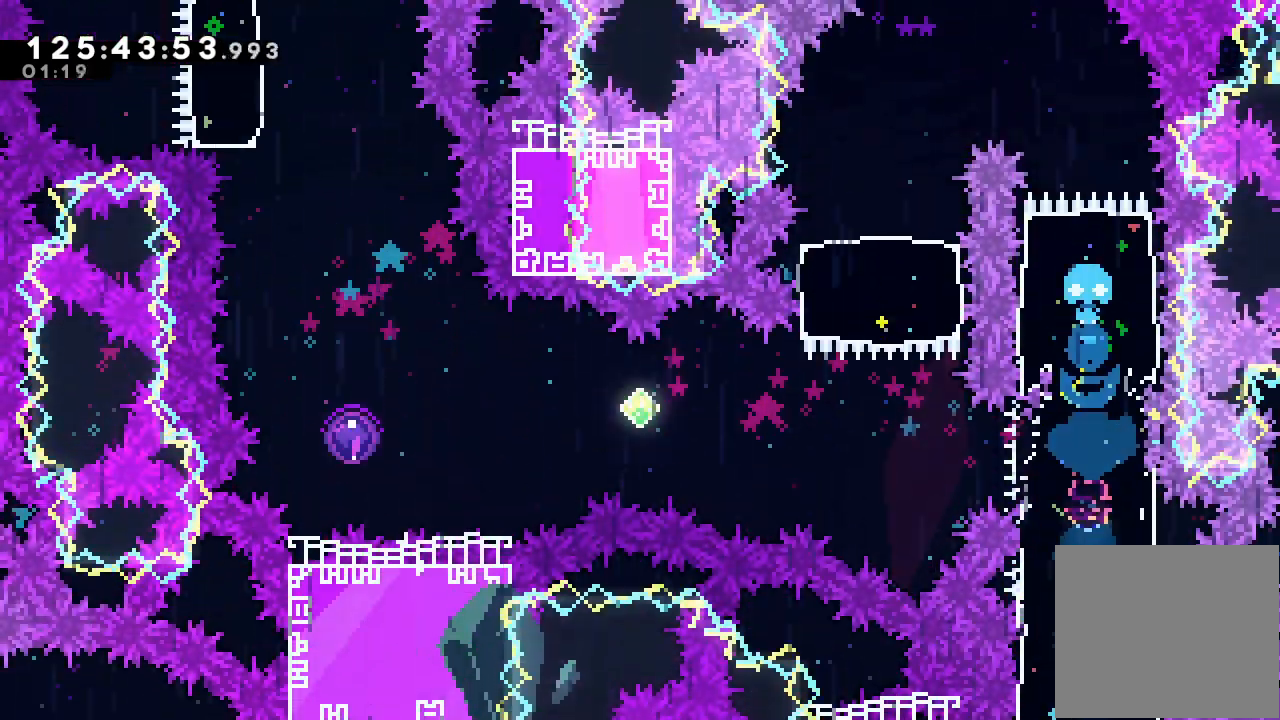
{"keys": ["left"], "events": []}
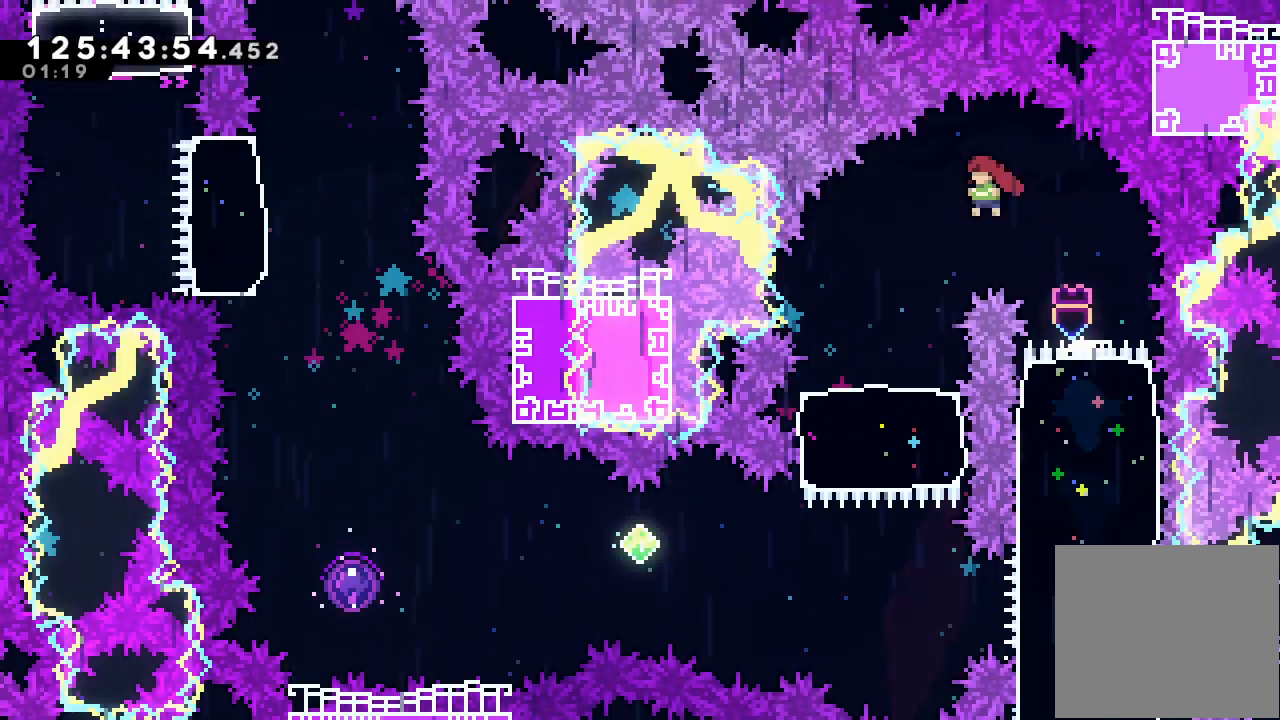
{"keys": ["down", "s"], "events": [[300, "left", "up"], [400, "down", "down"], [433, "s", "down"]]}
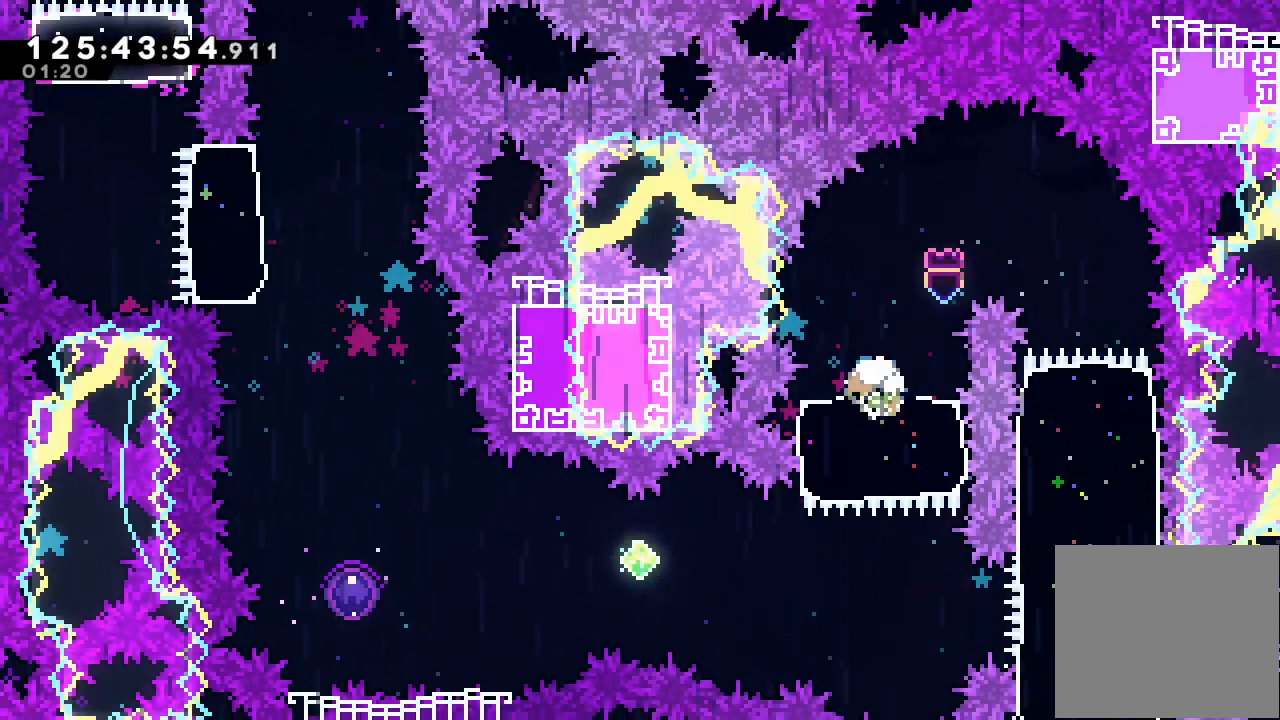
{"keys": ["left", "s"], "events": [[67, "down", "up"], [133, "s", "up"], [200, "left", "down"], [200, "s", "down"]]}
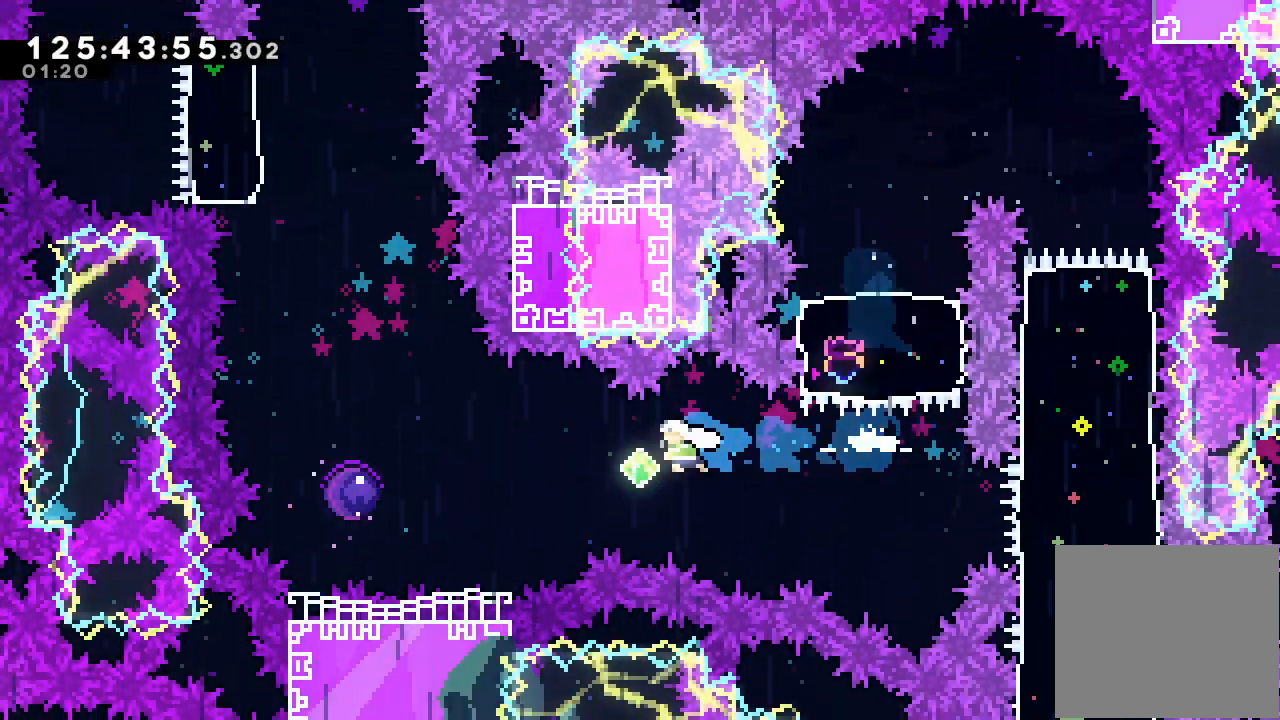
{"keys": ["left"], "events": [[33, "s", "up"], [200, "s", "down"], [467, "s", "up"]]}
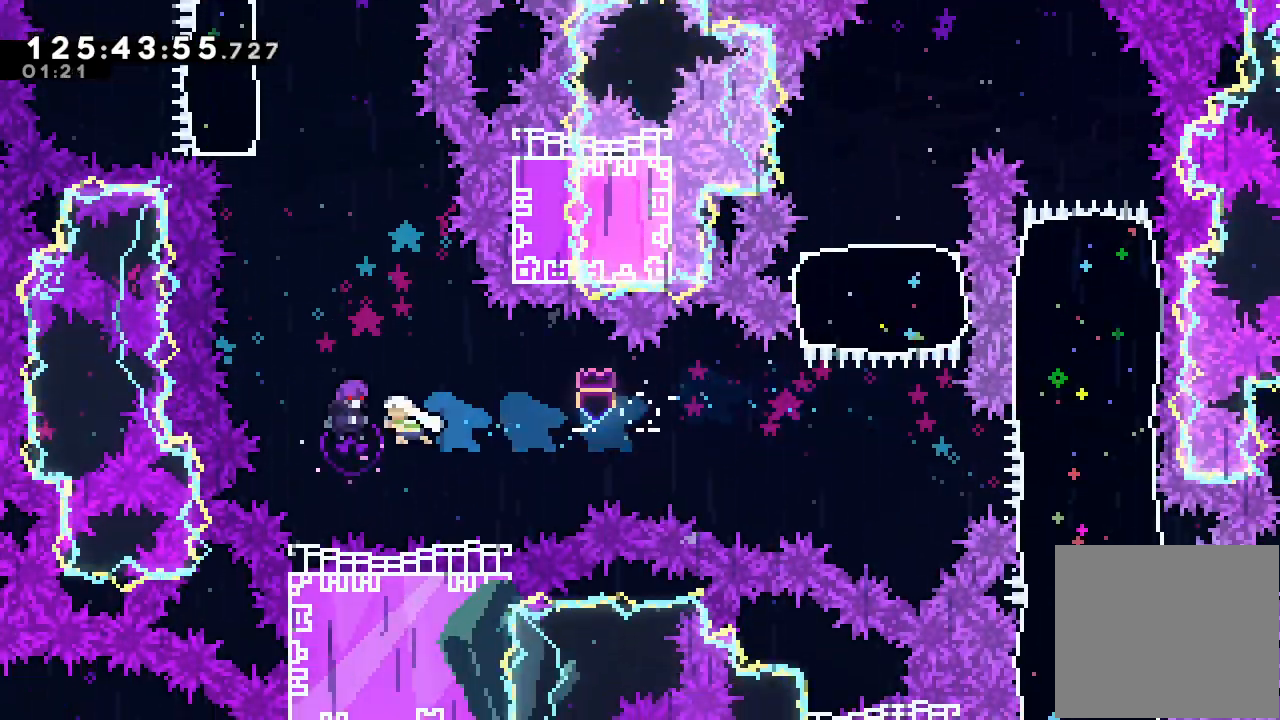
{"keys": [], "events": [[67, "left", "up"]]}
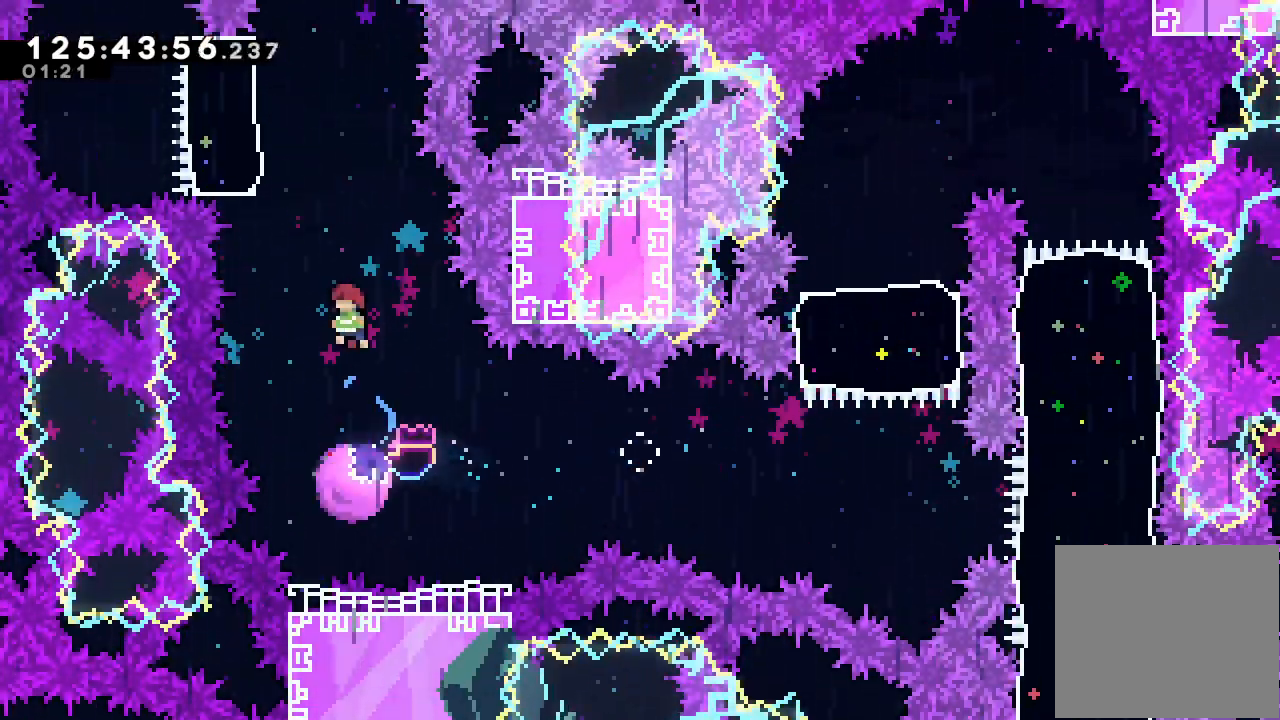
{"keys": ["left", "s"], "events": [[300, "left", "down"], [367, "s", "down"]]}
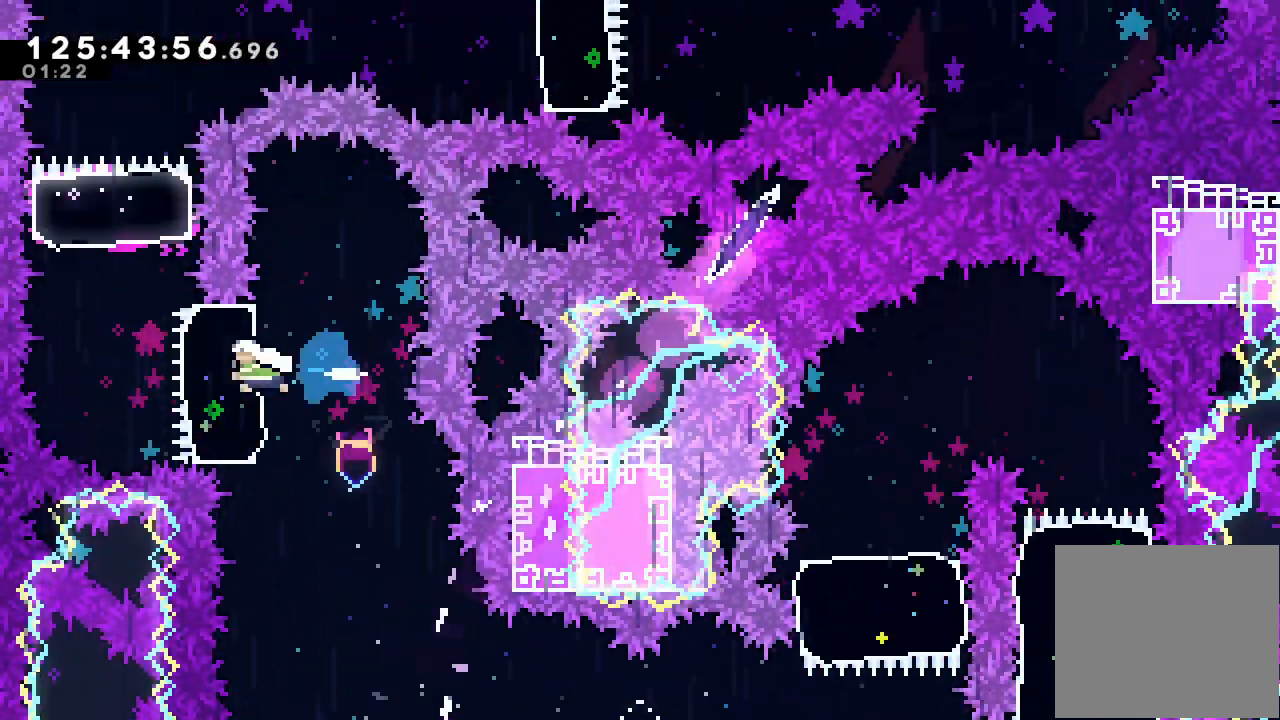
{"keys": [], "events": [[100, "s", "up"], [133, "left", "up"], [200, "up", "down"], [233, "s", "down"], [467, "s", "up"], [500, "up", "up"]]}
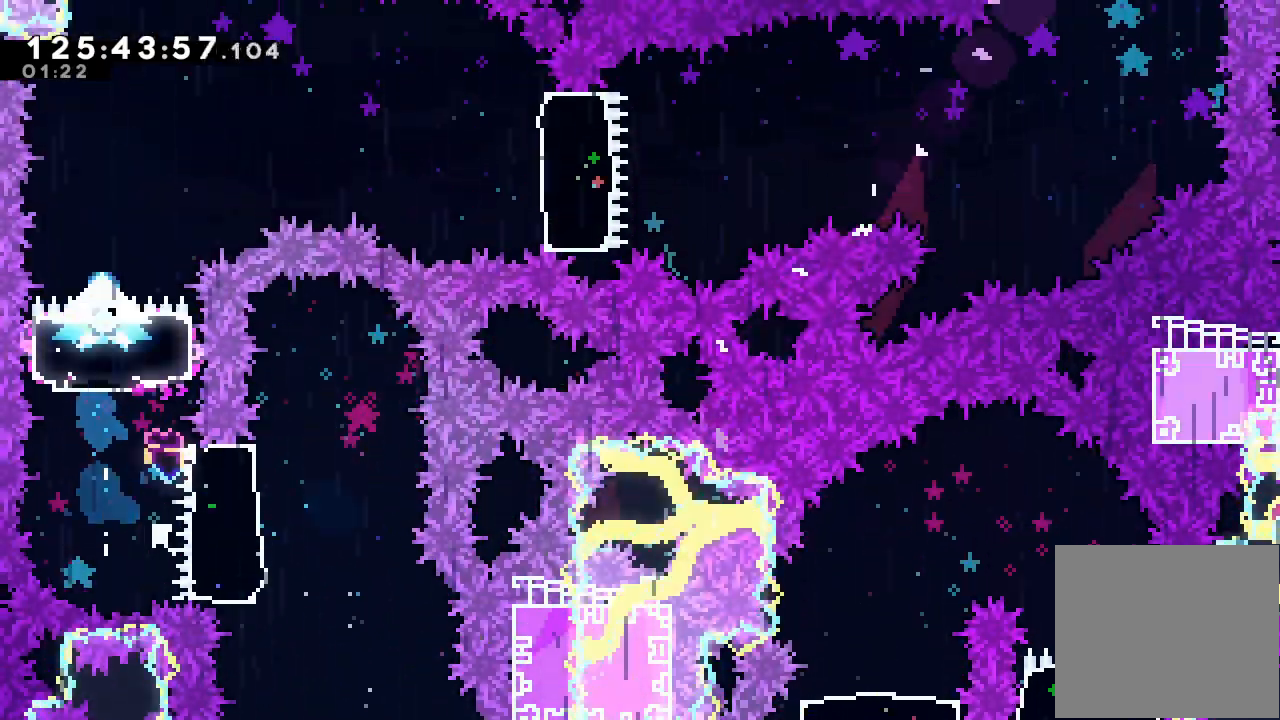
{"keys": ["right", "s"], "events": [[67, "right", "down"], [333, "s", "down"]]}
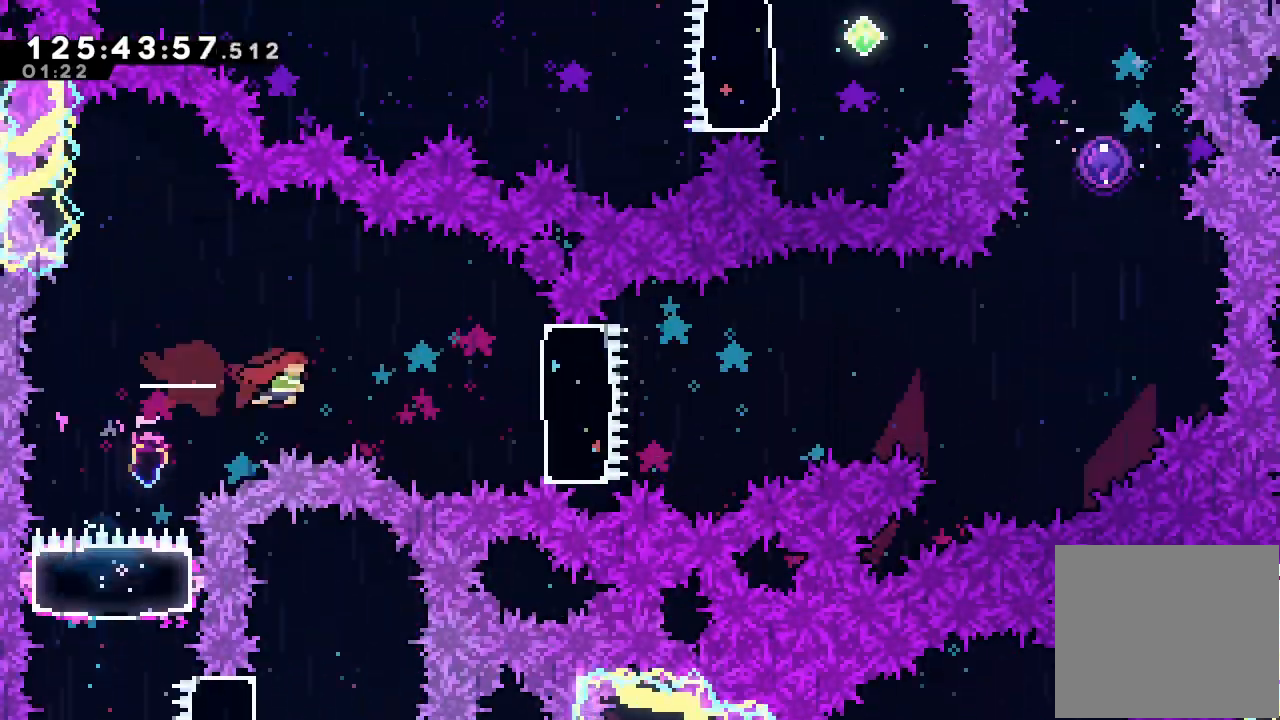
{"keys": ["right"], "events": [[33, "s", "up"], [267, "s", "down"], [400, "s", "up"]]}
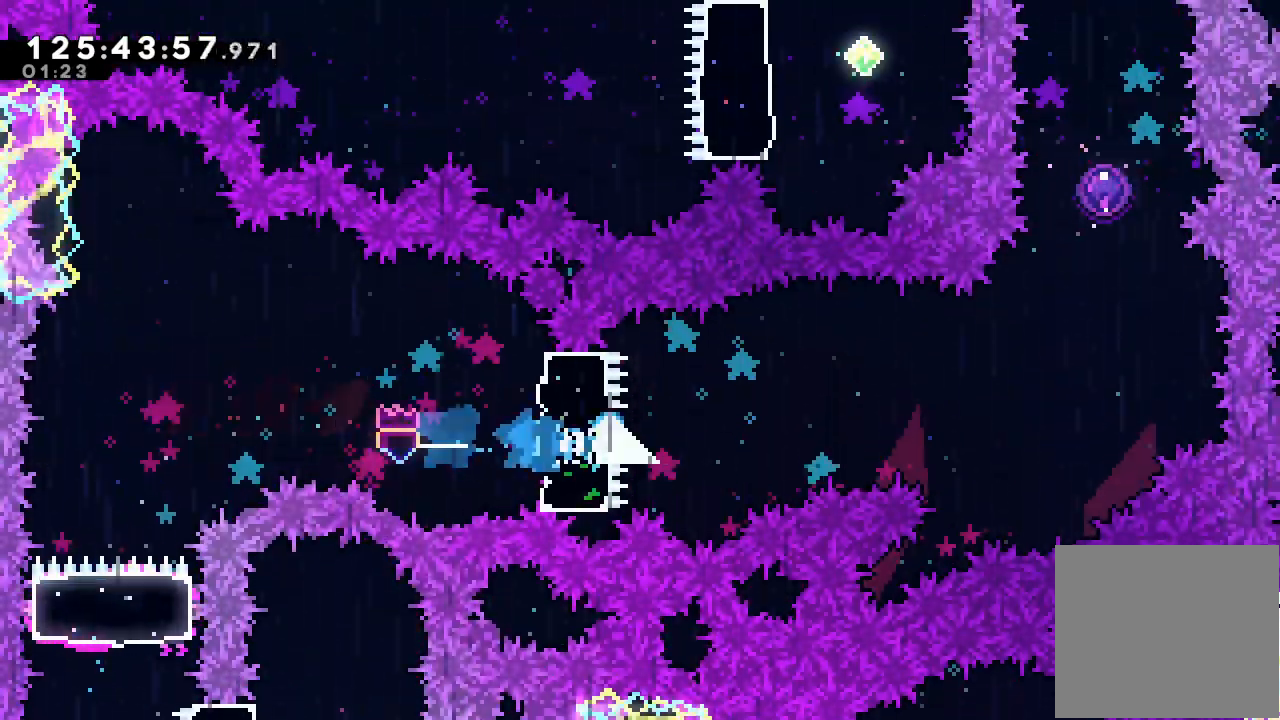
{"keys": ["d", "right"], "events": [[67, "d", "down"]]}
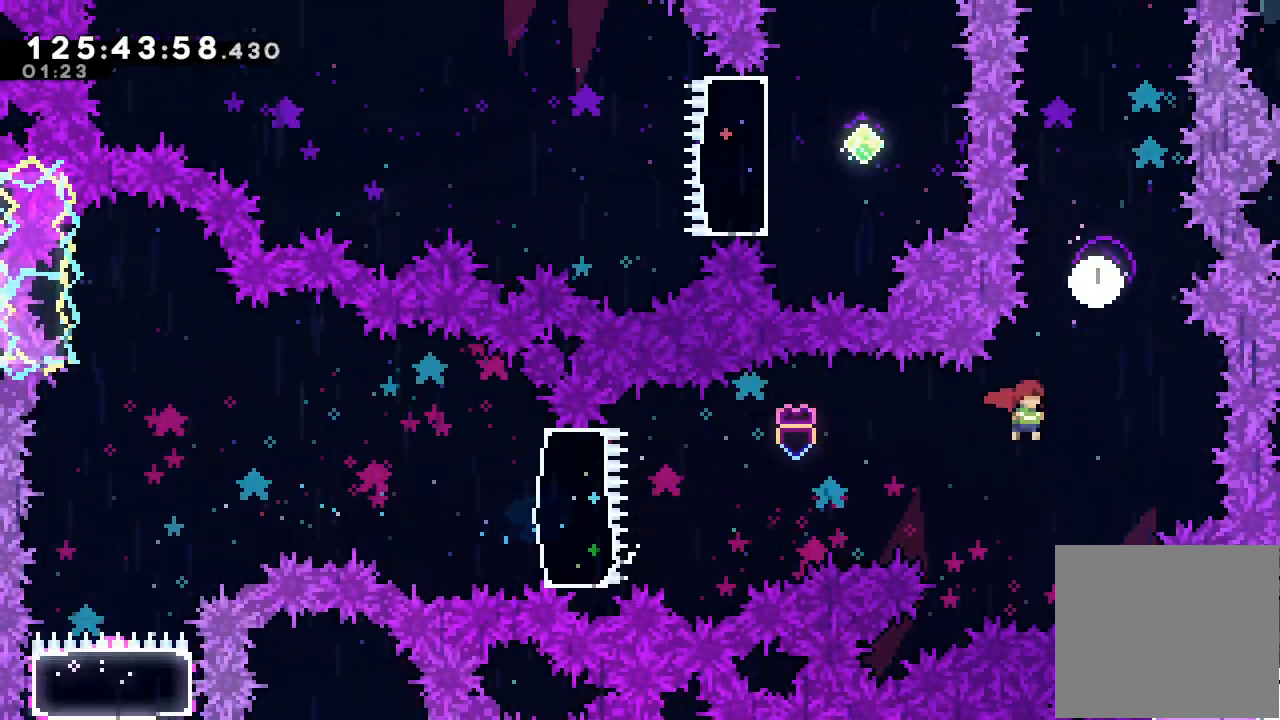
{"keys": ["up"], "events": [[67, "d", "up"], [67, "right", "up"], [133, "up", "down"], [167, "s", "down"], [467, "s", "up"]]}
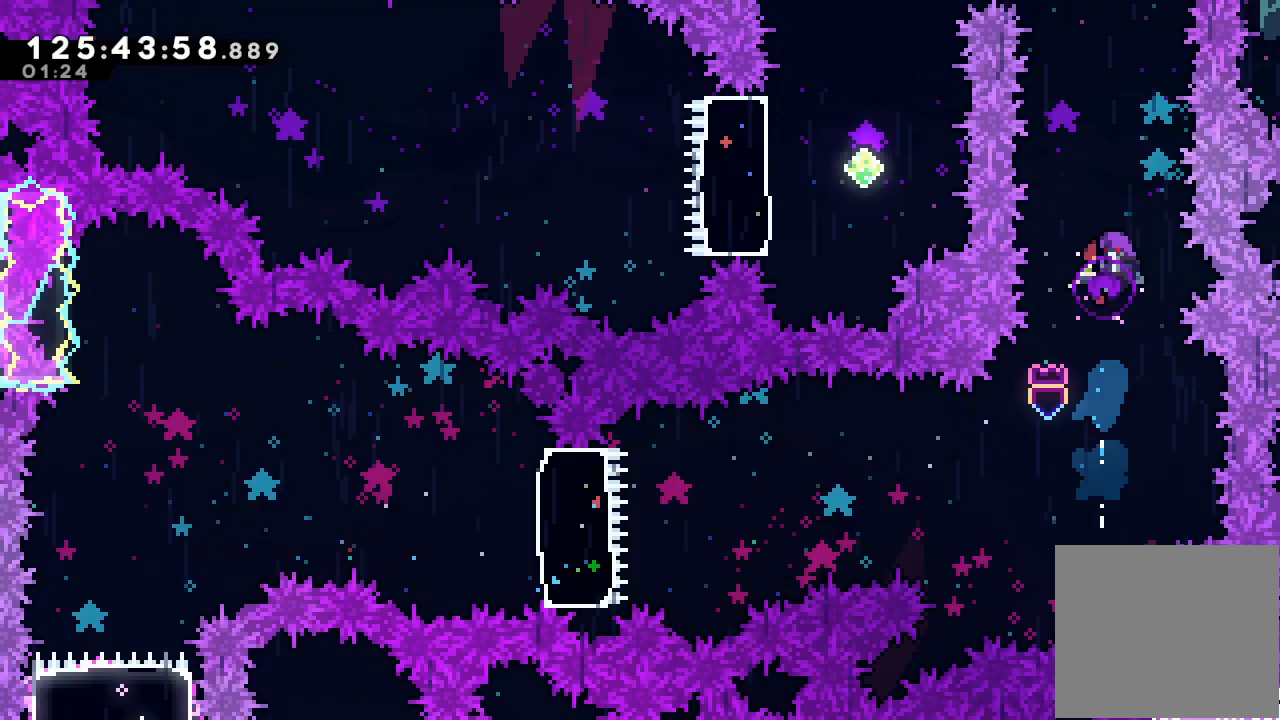
{"keys": [], "events": [[33, "up", "up"]]}
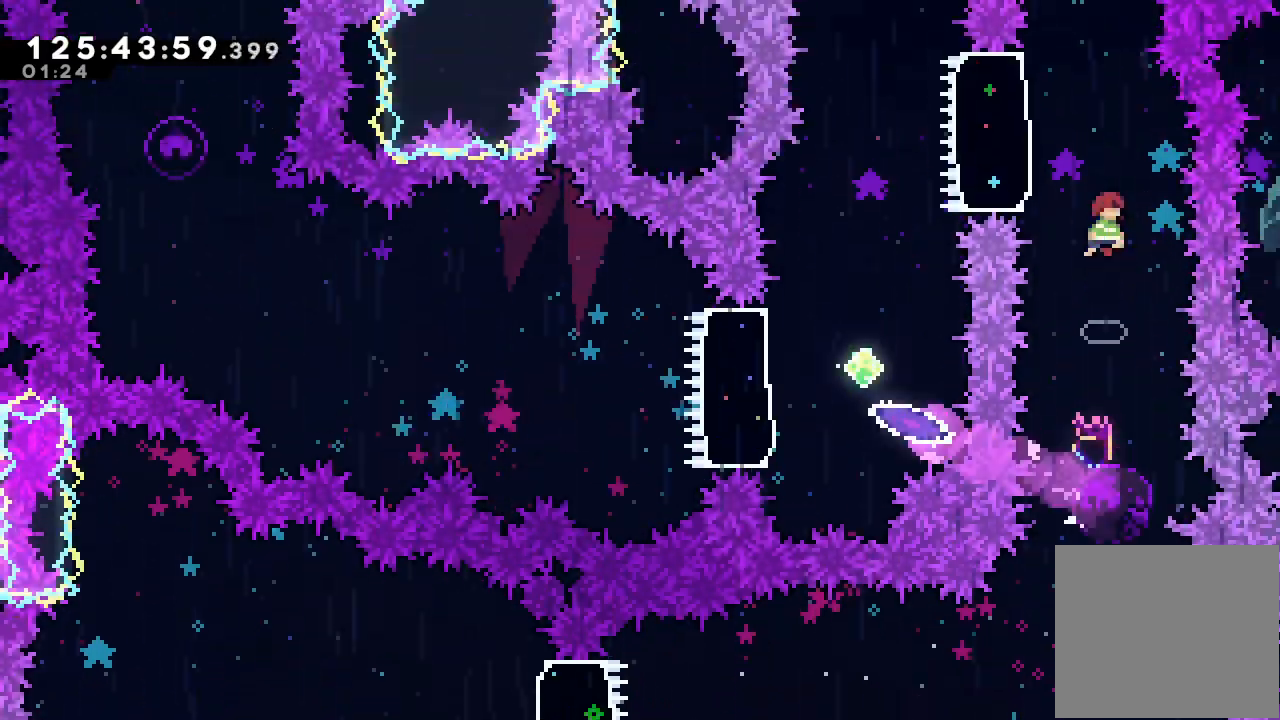
{"keys": ["left", "s"], "events": [[400, "left", "down"], [433, "s", "down"]]}
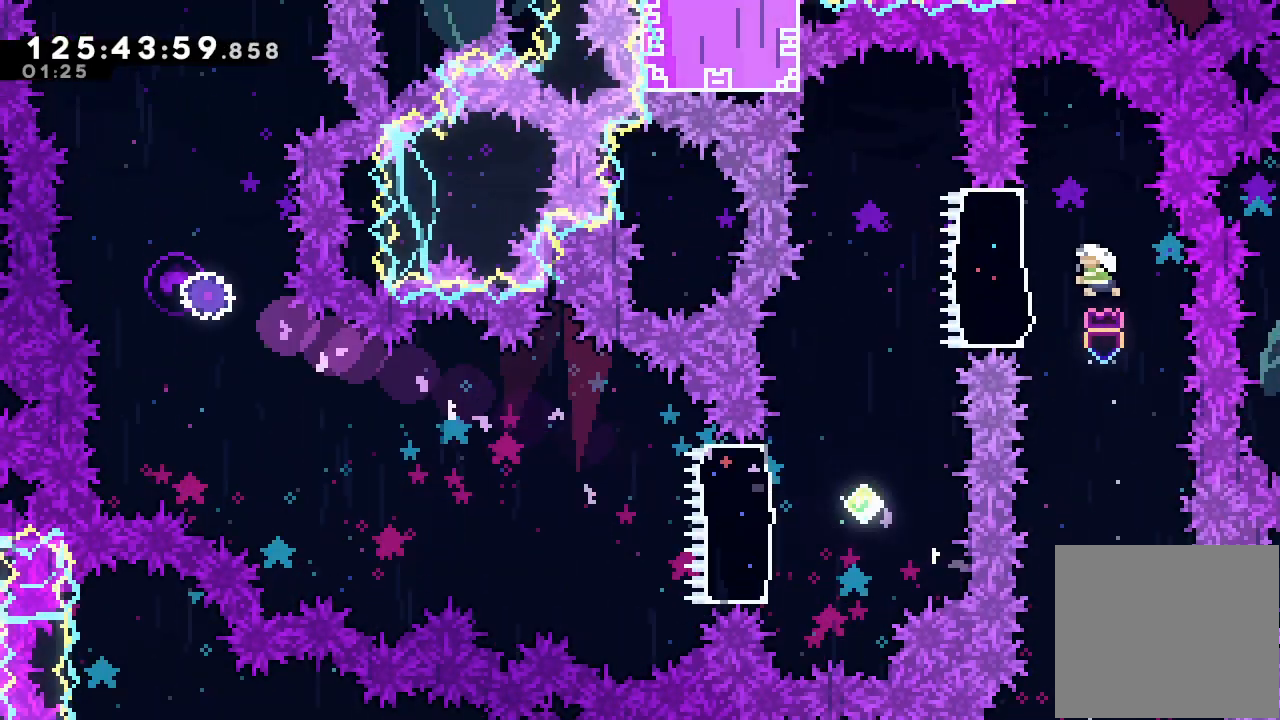
{"keys": [], "events": [[167, "s", "up"], [200, "left", "up"], [267, "down", "down"], [300, "s", "down"], [500, "down", "up"], [500, "s", "up"]]}
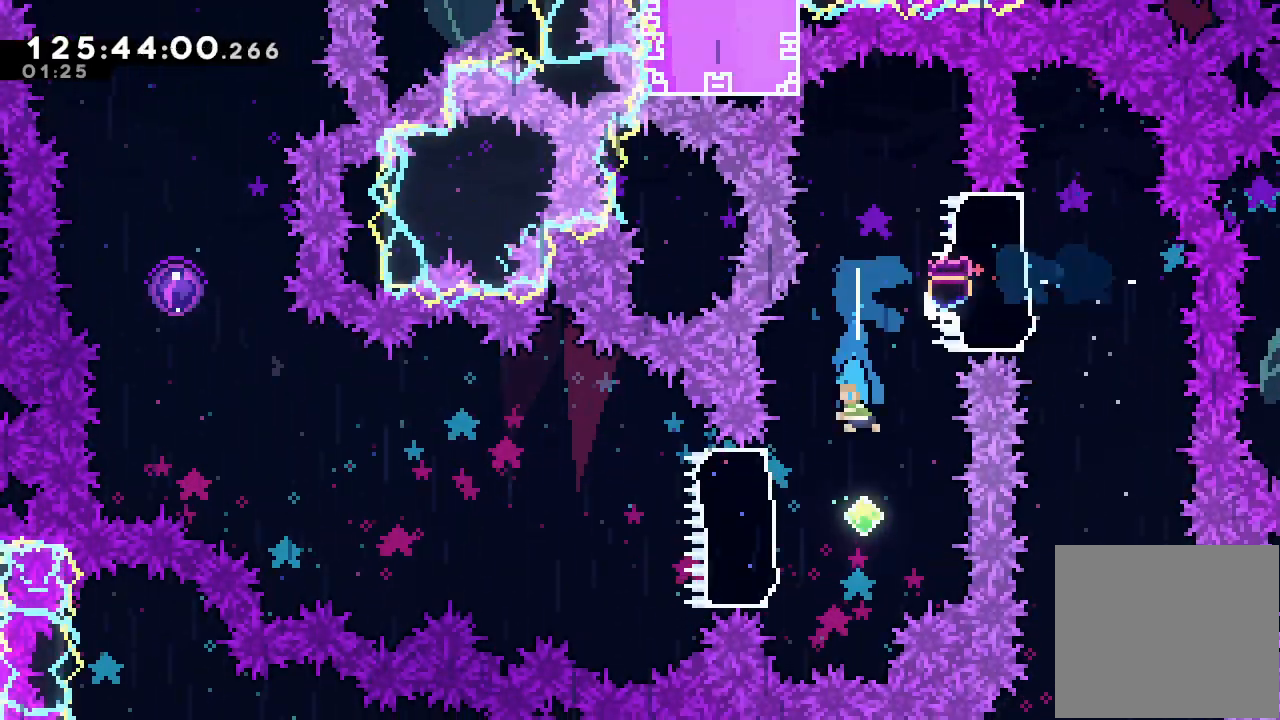
{"keys": ["left"], "events": [[200, "left", "down"], [233, "s", "down"], [433, "s", "up"]]}
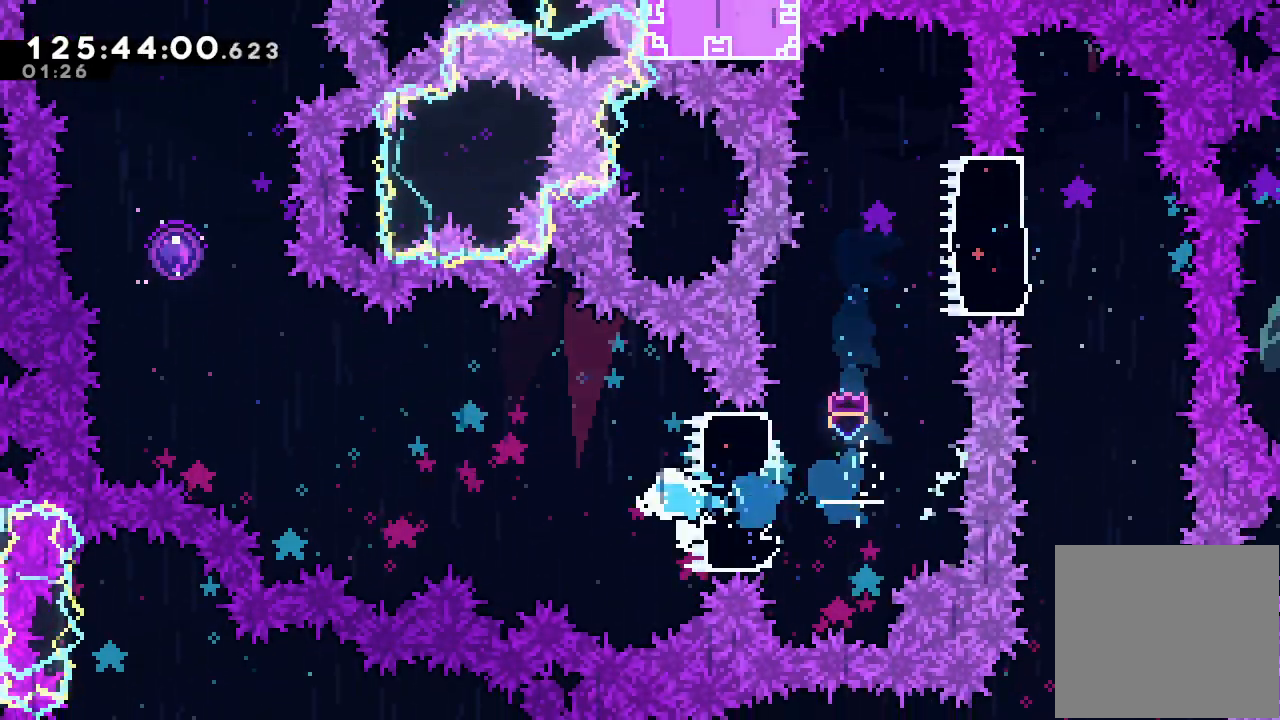
{"keys": ["left", "s", "up"], "events": [[67, "d", "down"], [433, "d", "up"], [433, "up", "down"], [500, "s", "down"]]}
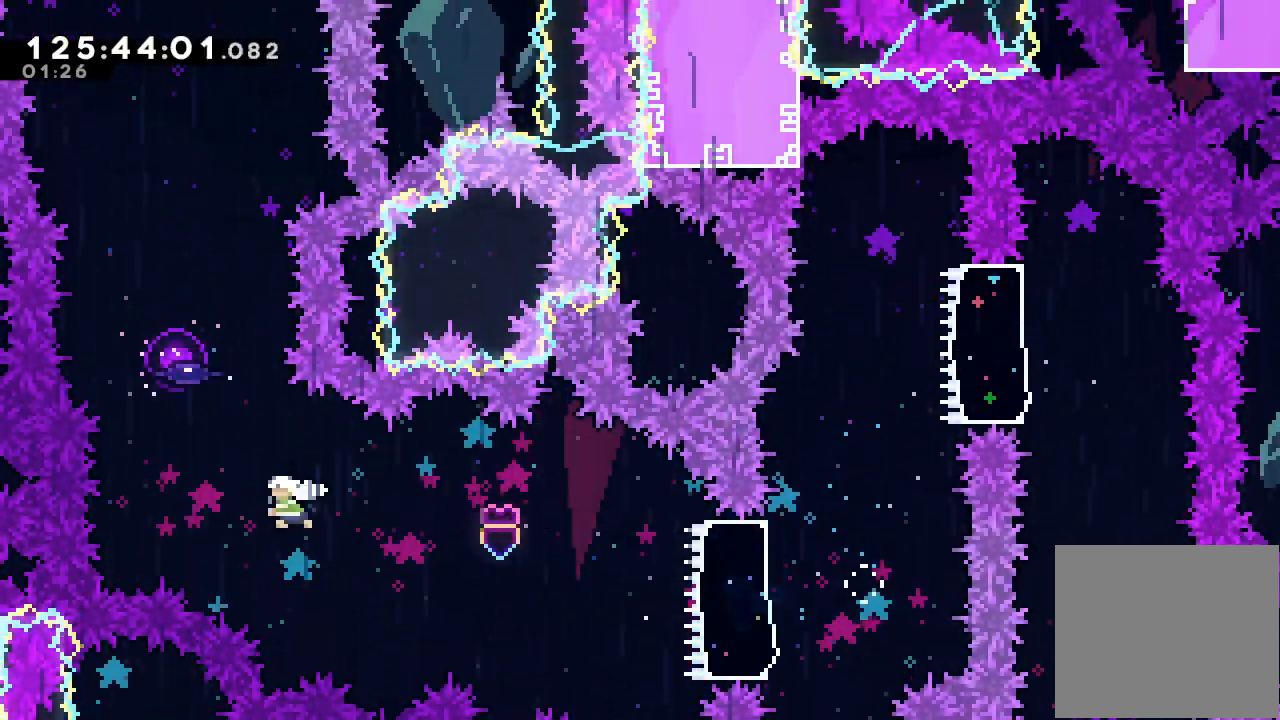
{"keys": [], "events": [[267, "left", "up"], [267, "s", "up"], [267, "up", "up"]]}
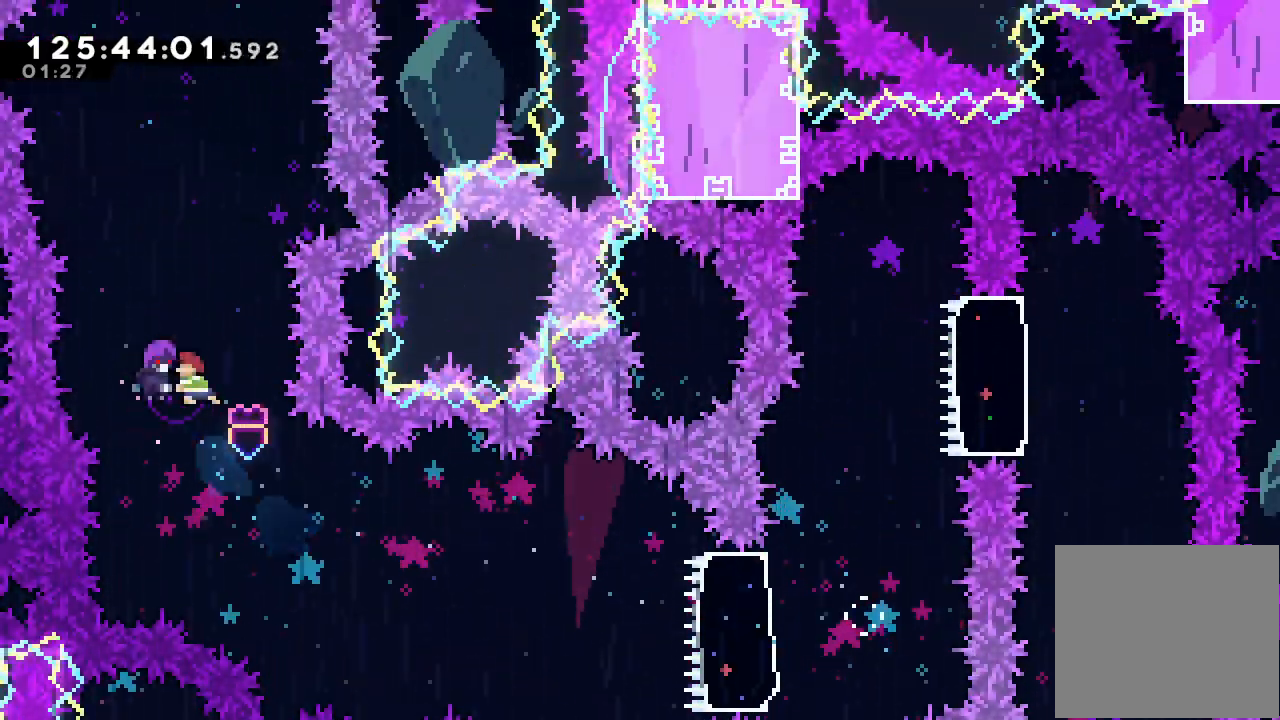
{"keys": [], "events": []}
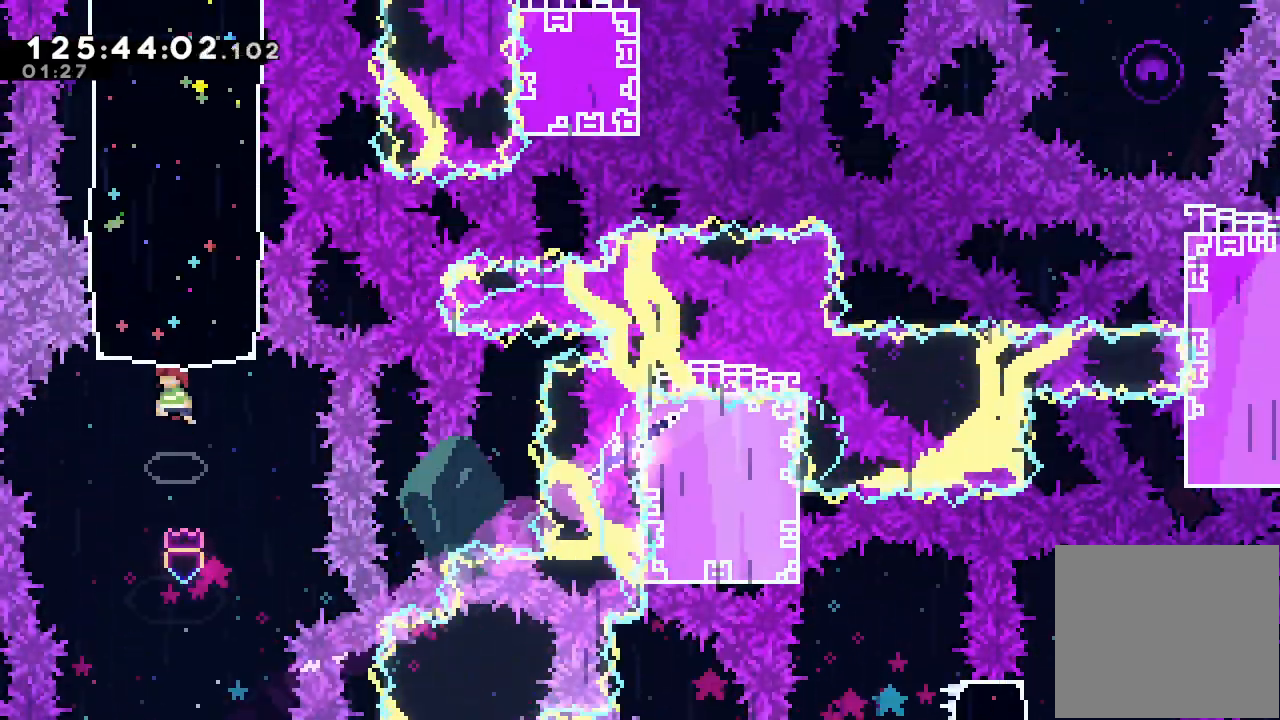
{"keys": [], "events": [[133, "up", "down"], [167, "s", "down"], [400, "s", "up"], [433, "up", "up"]]}
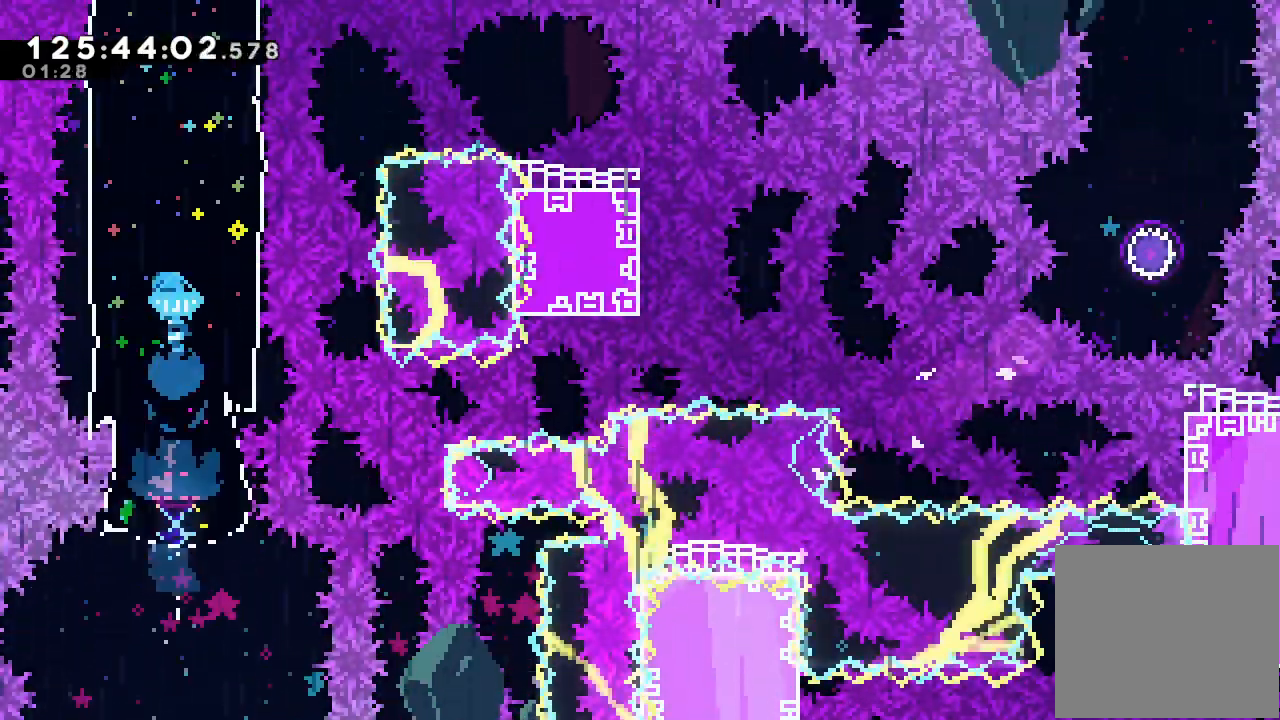
{"keys": [], "events": []}
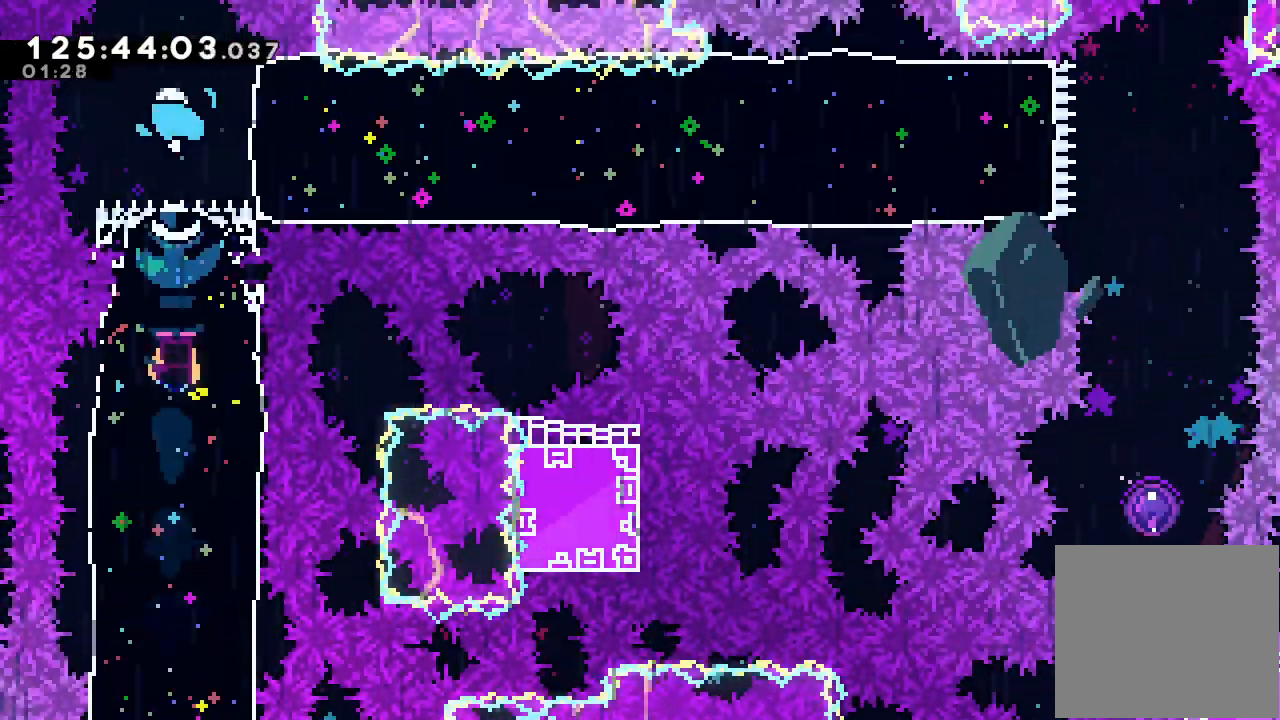
{"keys": ["right", "s"], "events": [[467, "right", "down"], [500, "s", "down"]]}
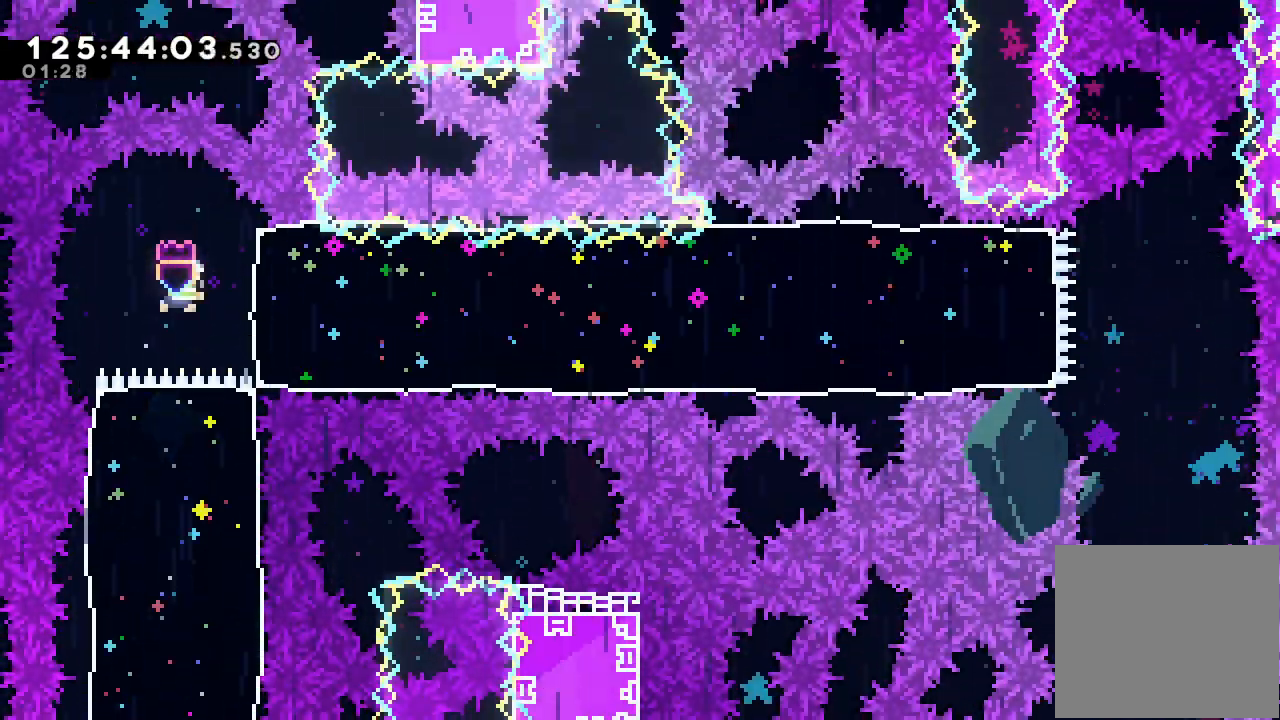
{"keys": ["right"], "events": [[233, "s", "up"]]}
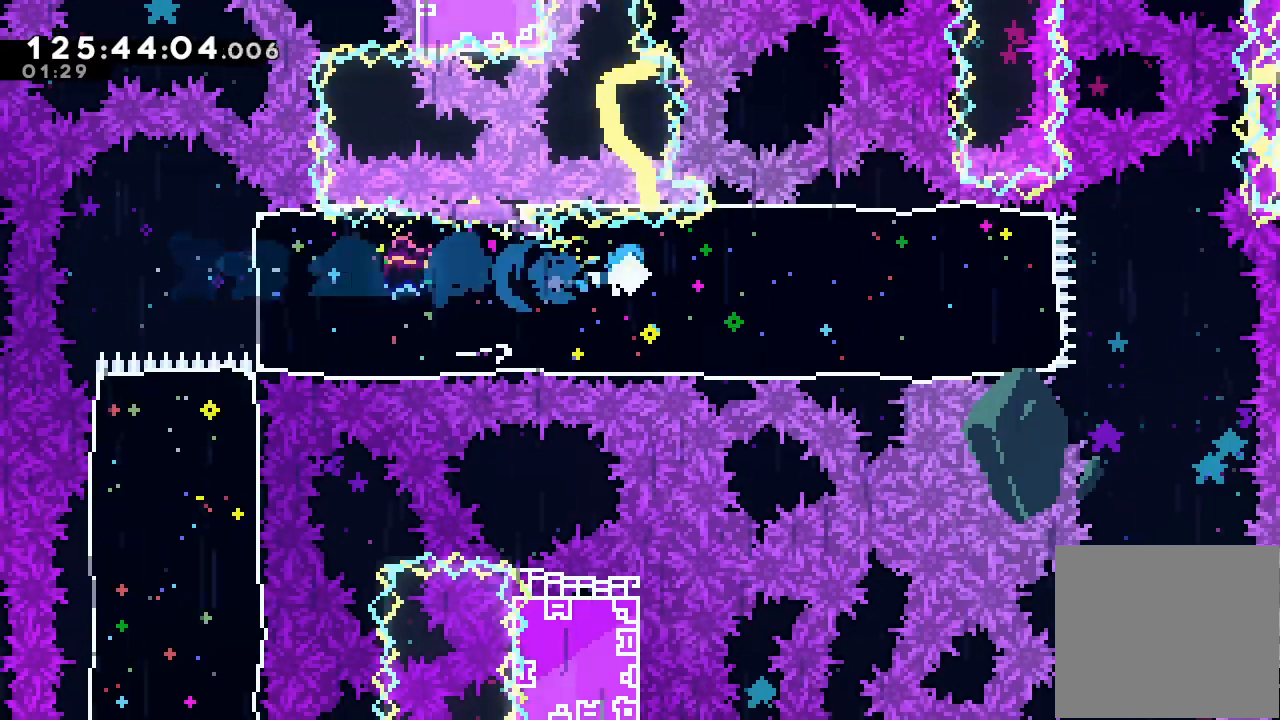
{"keys": [], "events": [[300, "right", "up"]]}
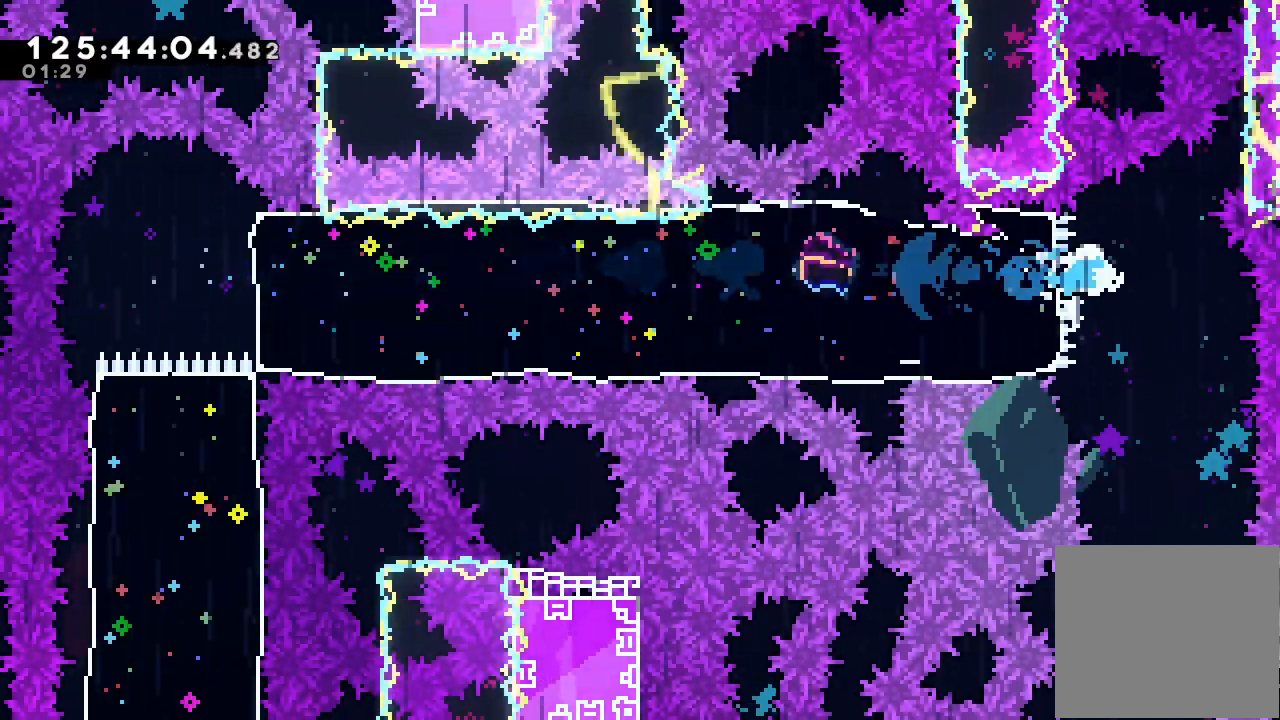
{"keys": [], "events": [[100, "down", "down"], [100, "s", "down"], [267, "s", "up"], [333, "down", "up"], [367, "right", "down"], [500, "right", "up"]]}